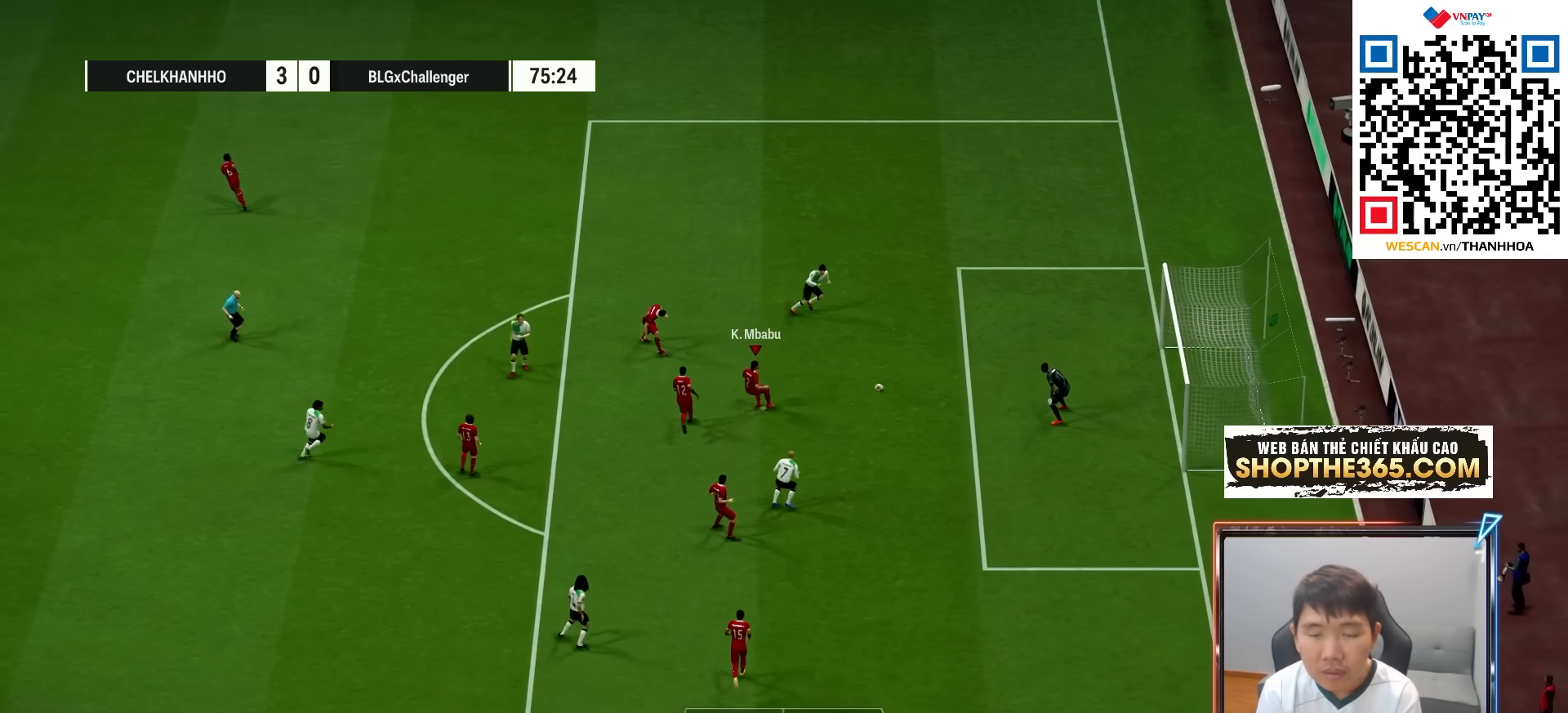
Gameplay with a controller (PlayStation layout); each line is a JSON object with the inputs held at the frame after it (dt_ms = milliseconds from this image to that frame). "events" lists button and stick changes between this image and that frame as [ms after this image, input, new state], when the widget could be followed in between.
{"dt_ms": 500, "buttons": ["R1"], "left_stick": "left", "right_stick": "center", "events": [[133, "left_stick", "center"], [317, "left_stick", "left"], [383, "R1", "down"]]}
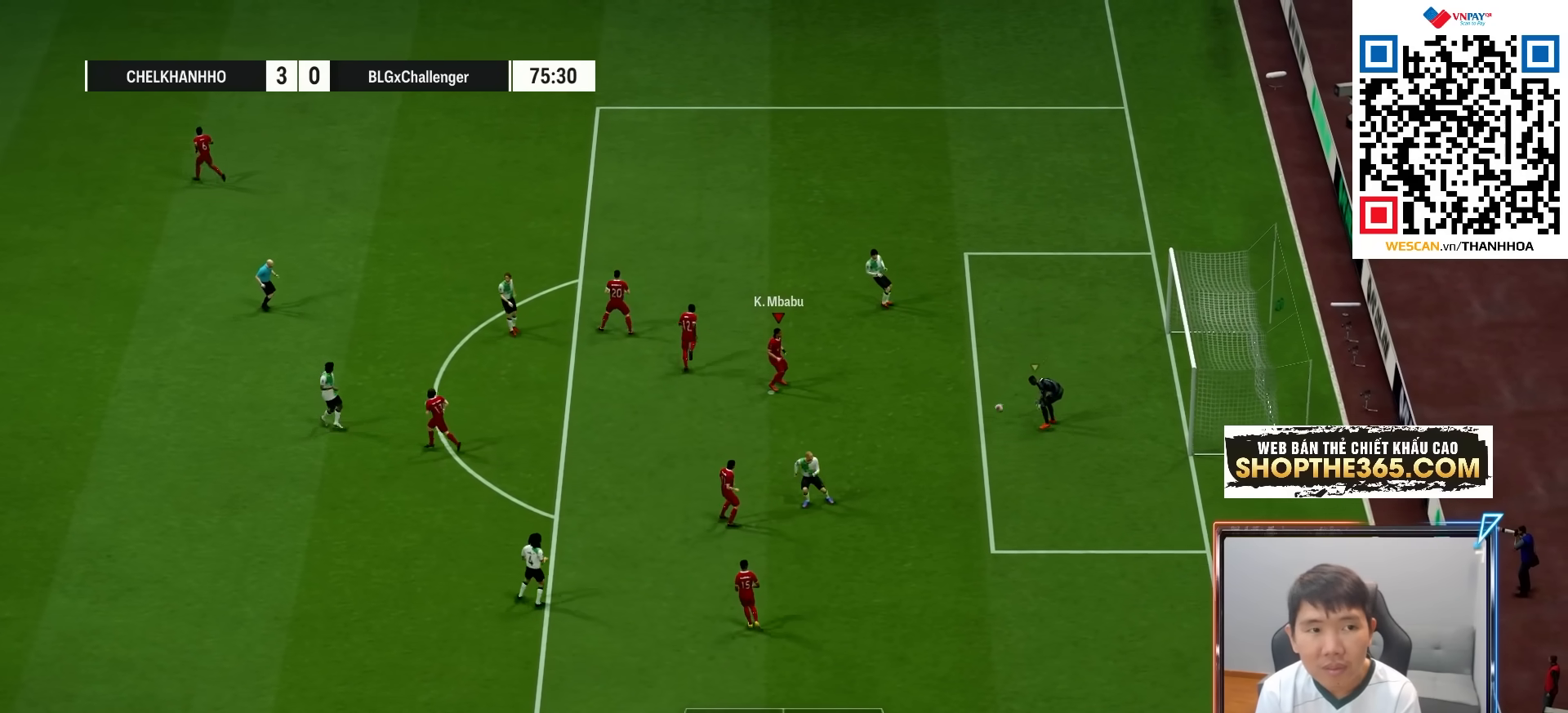
{"dt_ms": 500, "buttons": ["CROSS", "R1"], "left_stick": "left", "right_stick": "center", "events": [[500, "CROSS", "down"]]}
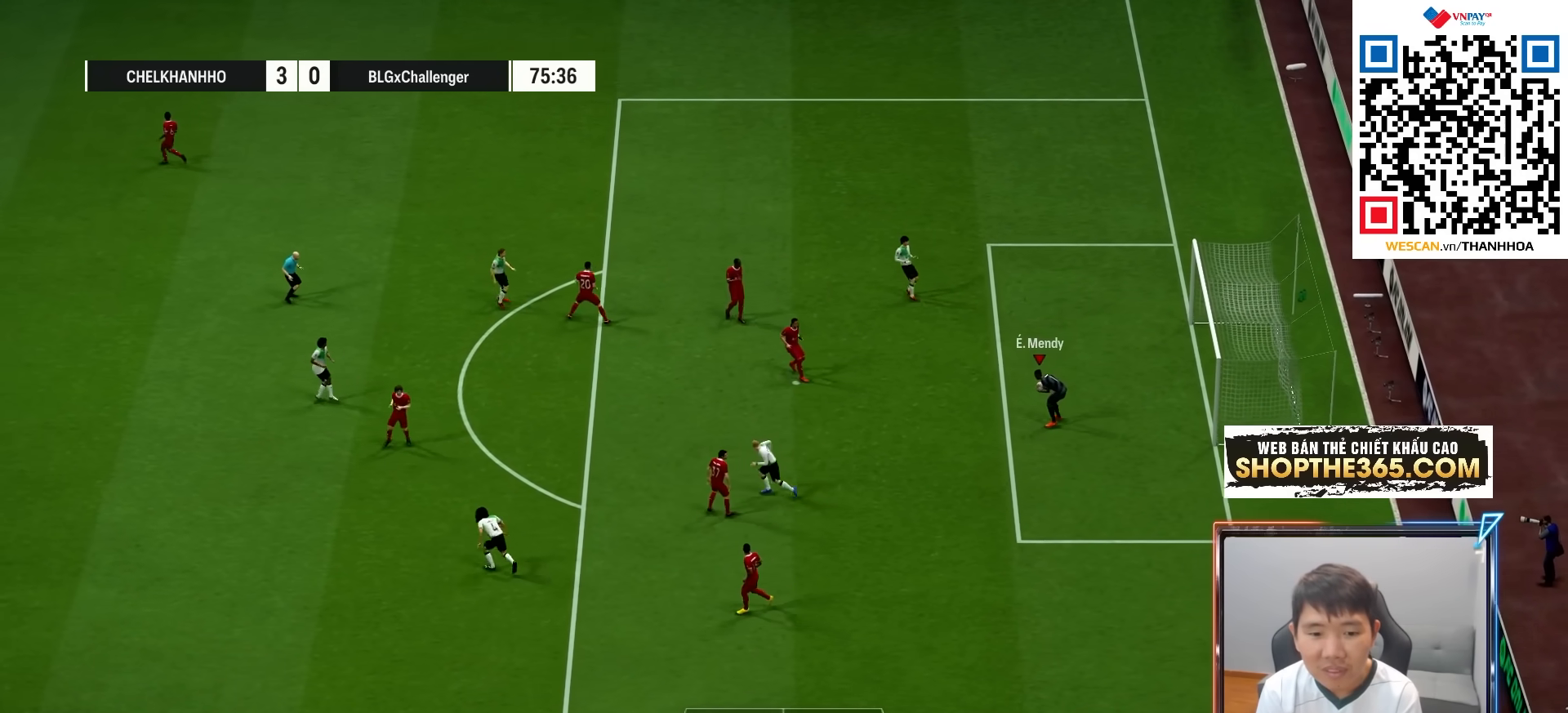
{"dt_ms": 500, "buttons": ["R1"], "left_stick": "left", "right_stick": "center", "events": [[300, "CROSS", "up"]]}
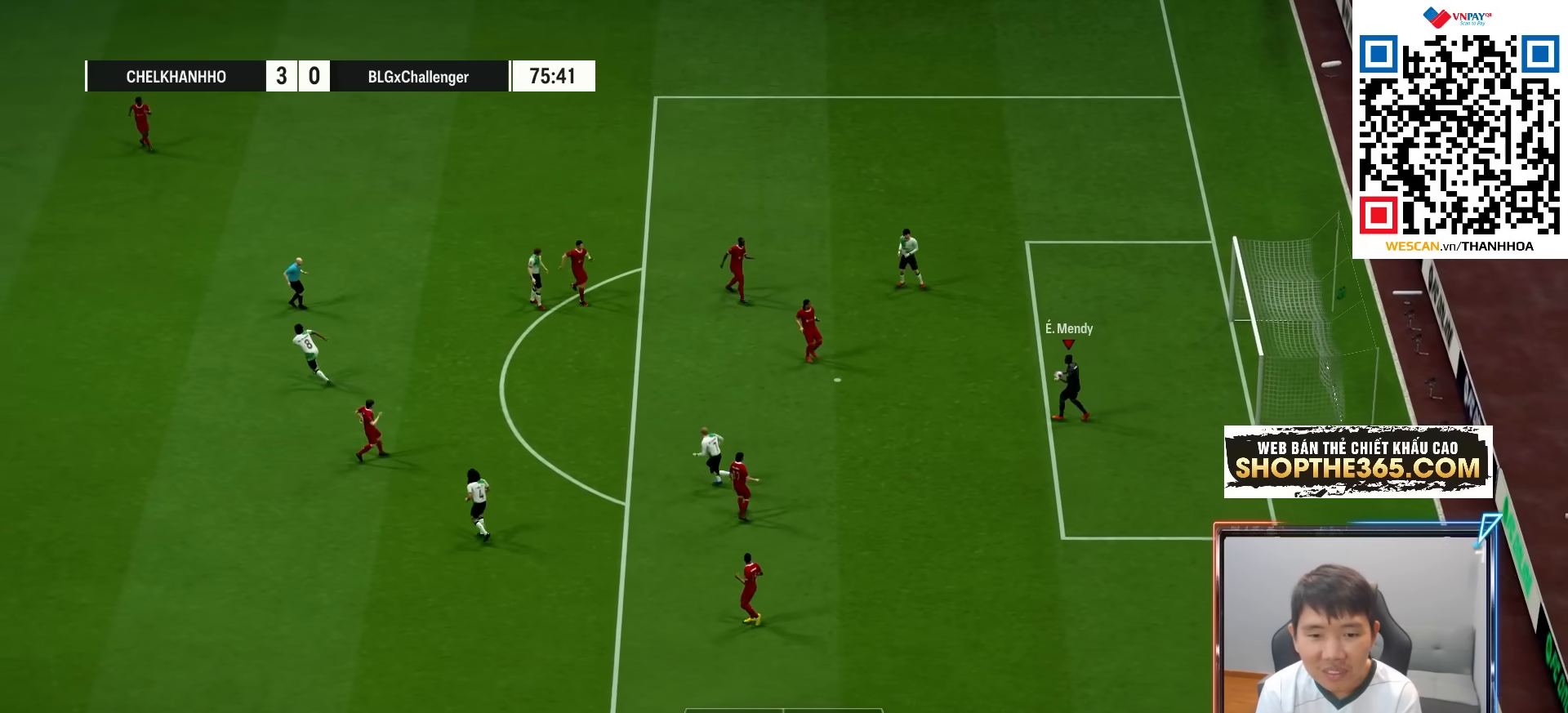
{"dt_ms": 500, "buttons": ["R1"], "left_stick": "left", "right_stick": "center", "events": []}
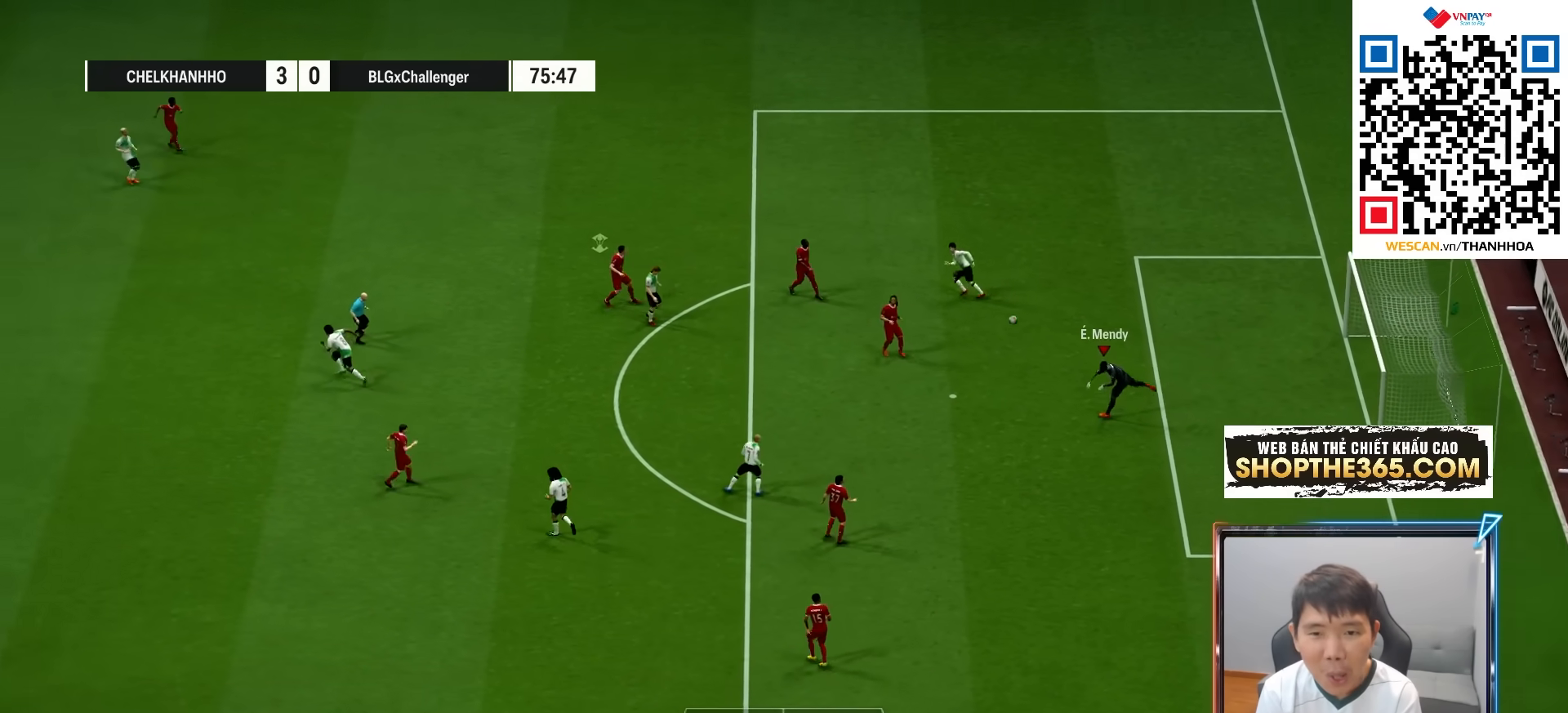
{"dt_ms": 500, "buttons": ["R1"], "left_stick": "right", "right_stick": "center", "events": [[33, "R1", "up"], [333, "left_stick", "center"], [417, "left_stick", "right"], [467, "R1", "down"]]}
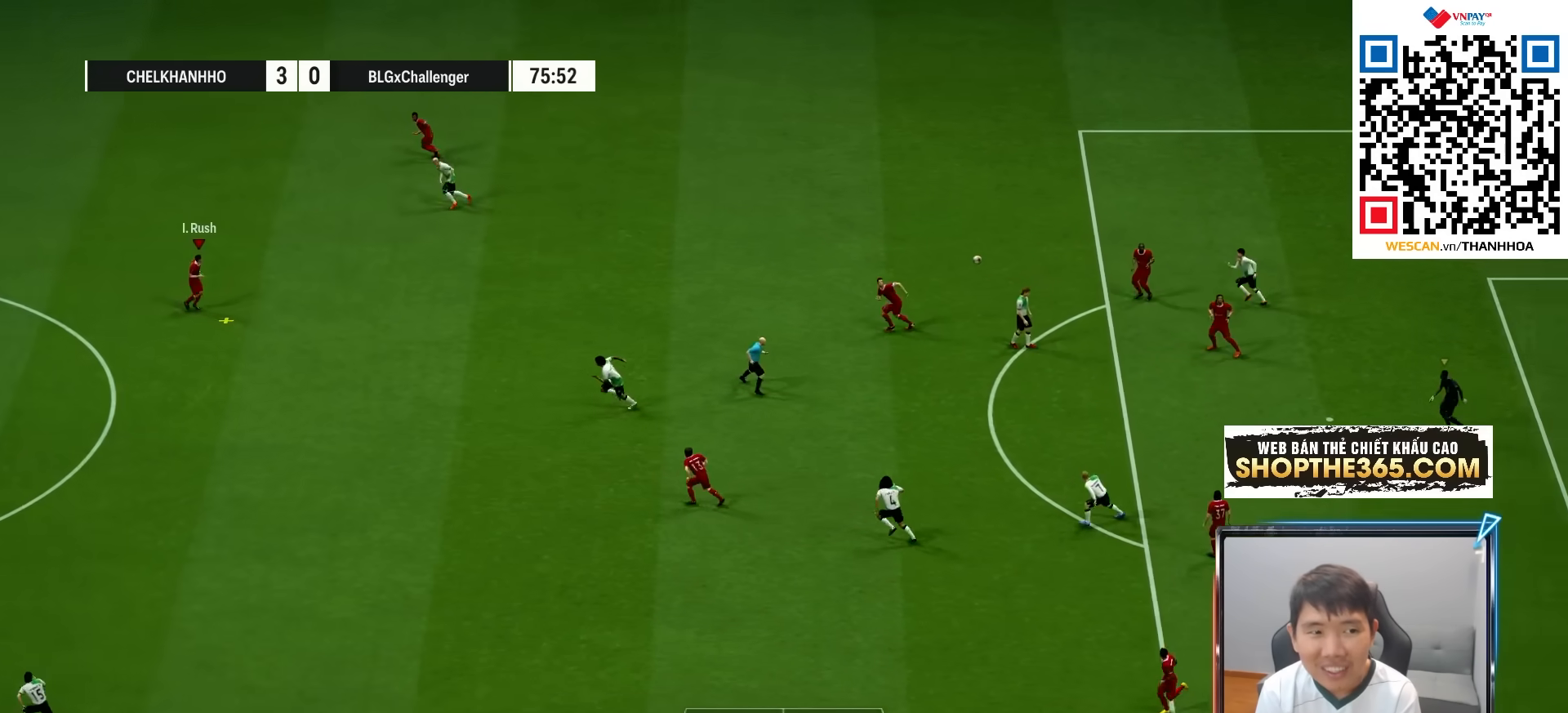
{"dt_ms": 500, "buttons": ["R1"], "left_stick": "left", "right_stick": "center", "events": [[67, "R1", "up"], [117, "left_stick", "left"], [467, "R1", "down"]]}
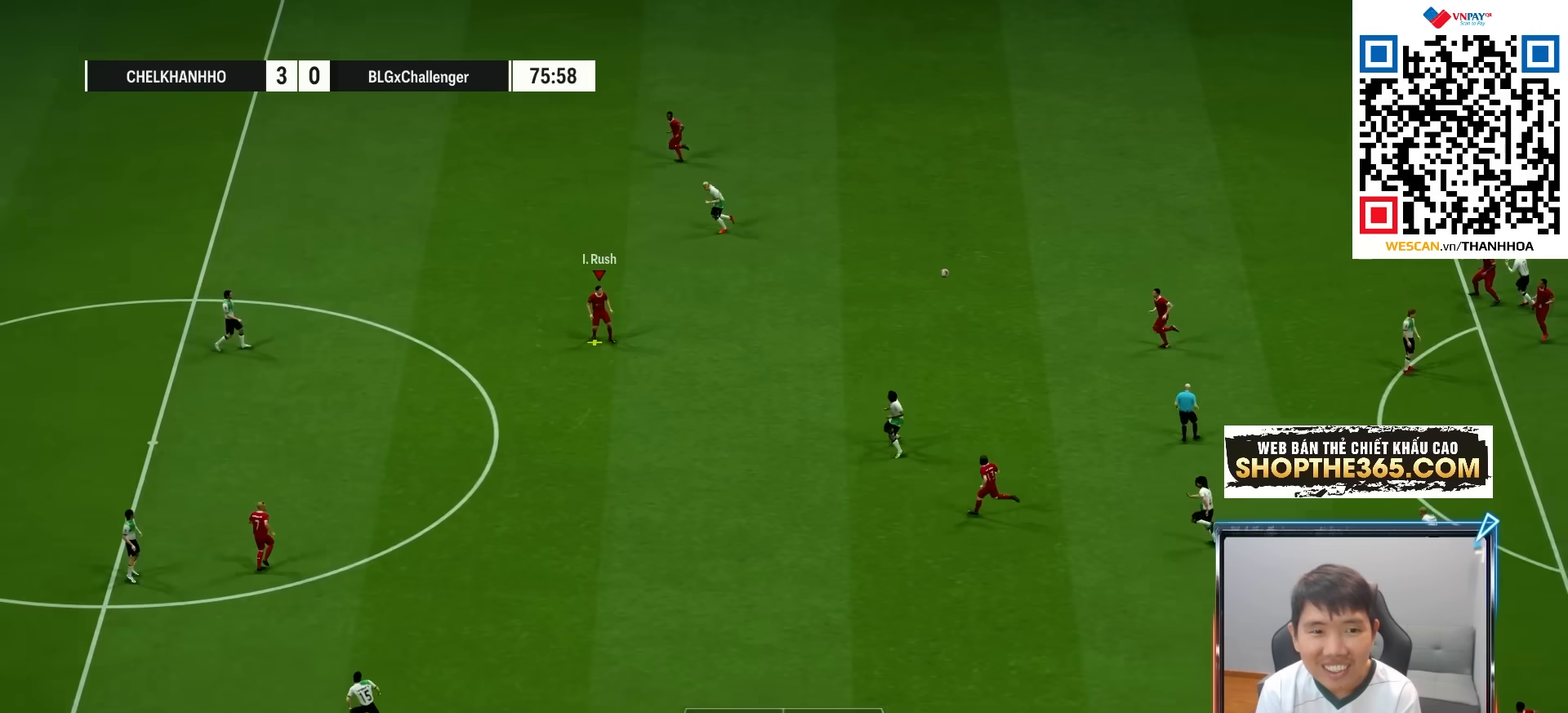
{"dt_ms": 500, "buttons": ["R1"], "left_stick": "left", "right_stick": "center", "events": [[50, "R1", "up"], [117, "R1", "down"]]}
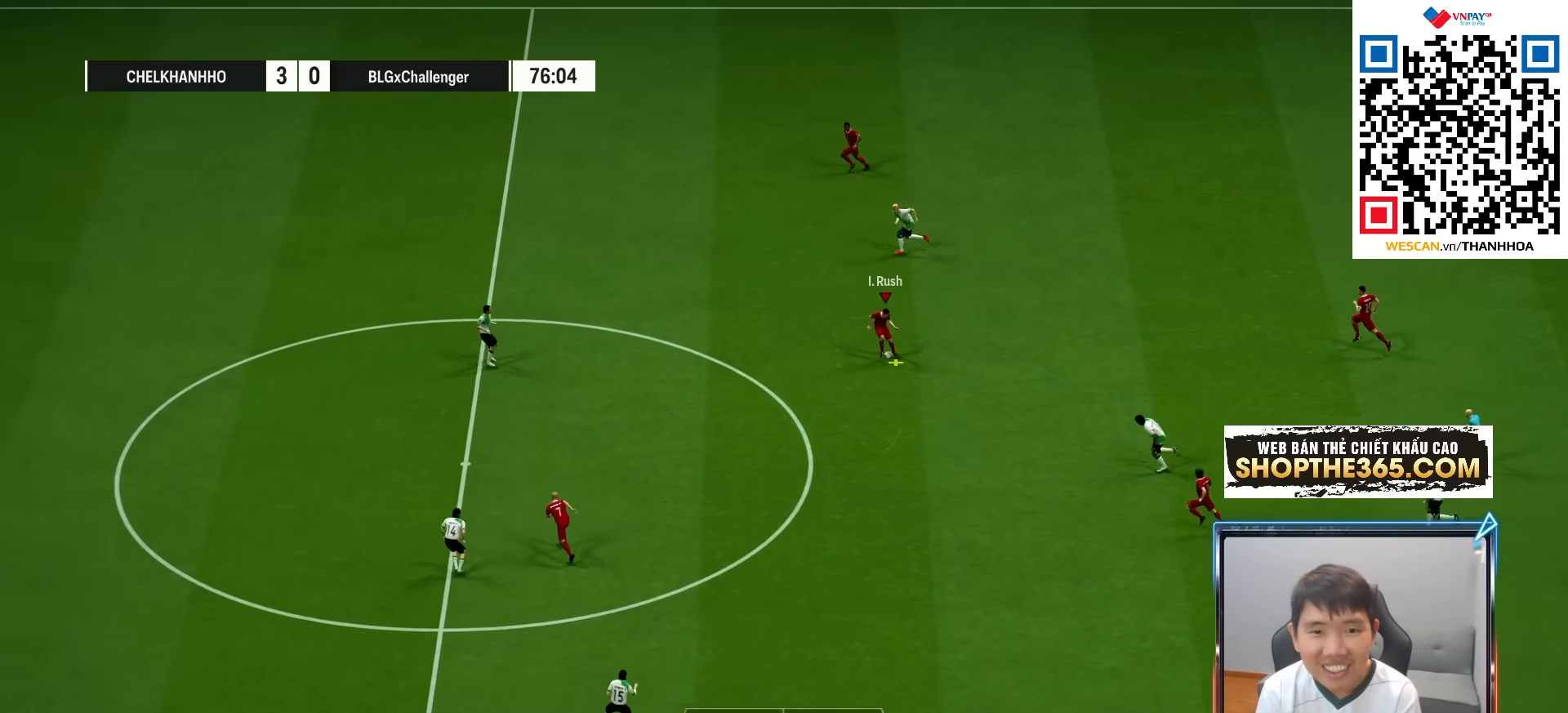
{"dt_ms": 500, "buttons": ["TRIANGLE", "R1"], "left_stick": "left", "right_stick": "center"}
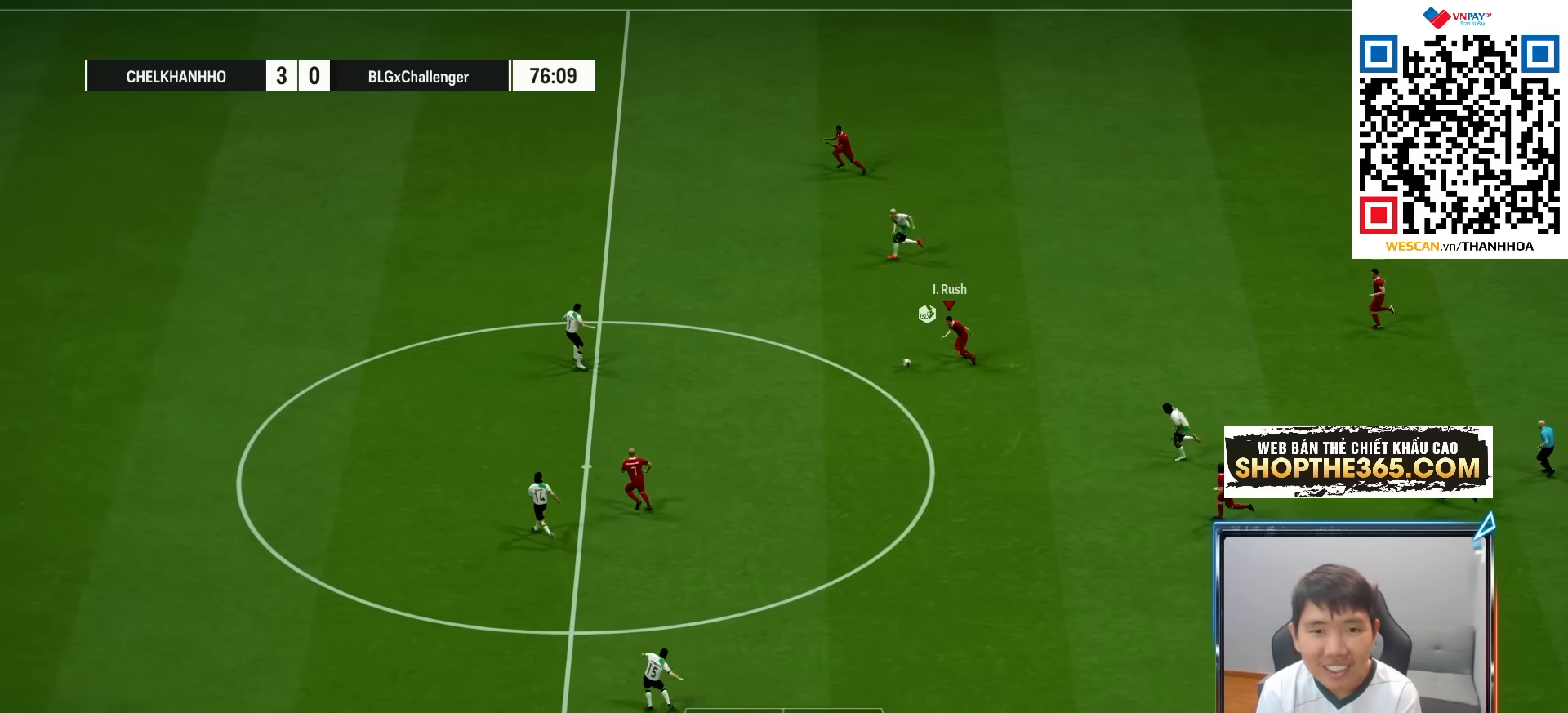
{"dt_ms": 500, "buttons": ["R1"], "left_stick": "left", "right_stick": "center", "events": [[217, "TRIANGLE", "up"]]}
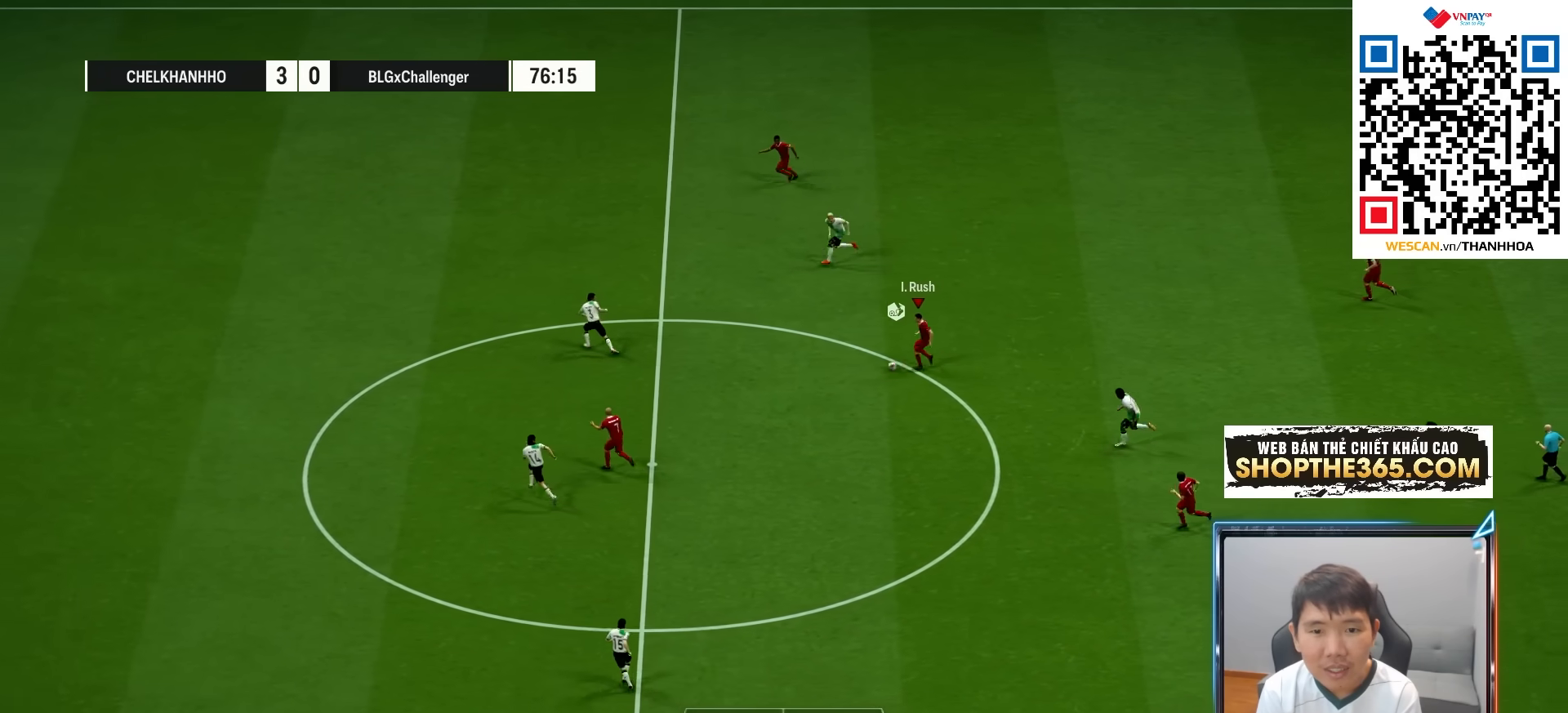
{"dt_ms": 500, "buttons": ["R1"], "left_stick": "left", "right_stick": "center", "events": []}
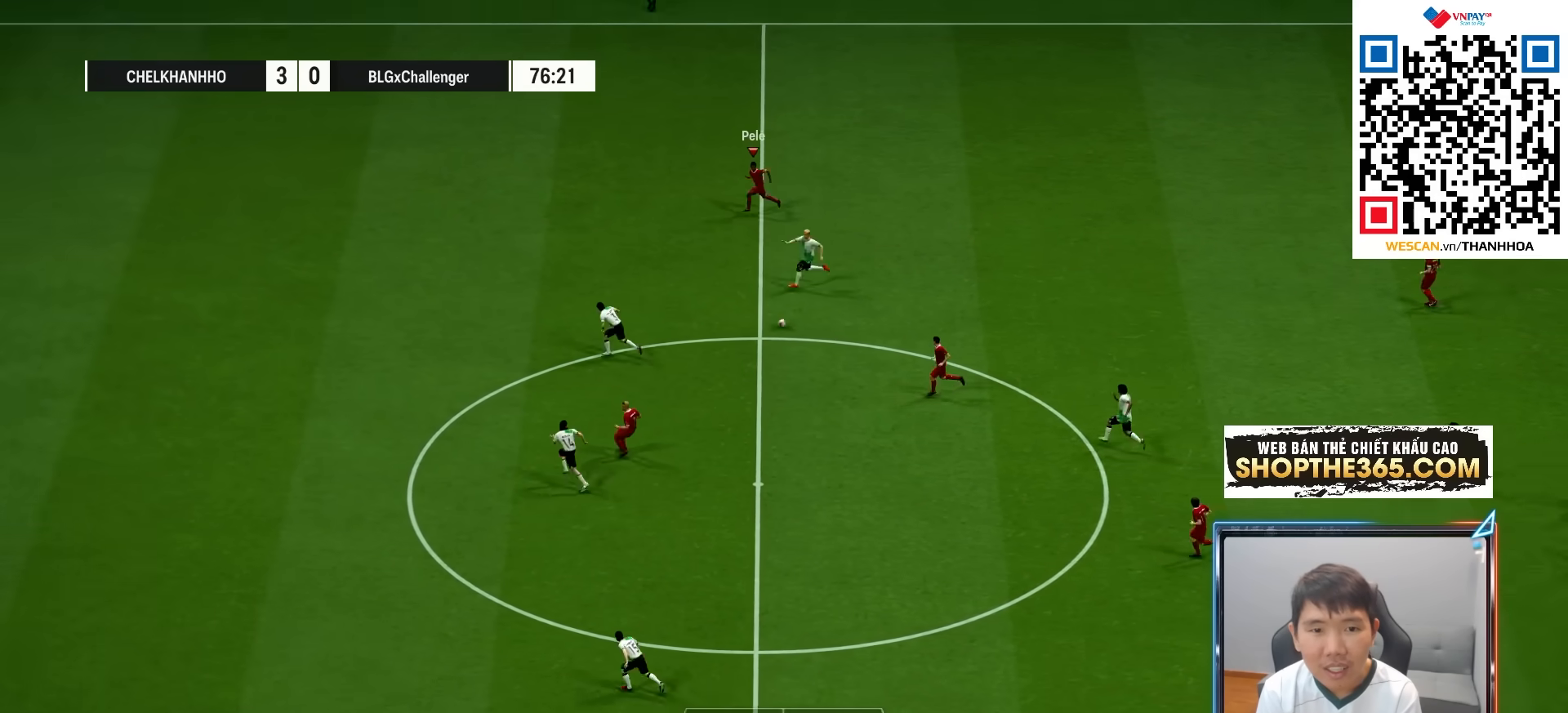
{"dt_ms": 500, "buttons": ["R1"], "left_stick": "left", "right_stick": "center", "events": [[267, "R1", "up"], [333, "R1", "down"], [433, "R1", "up"], [483, "R1", "down"]]}
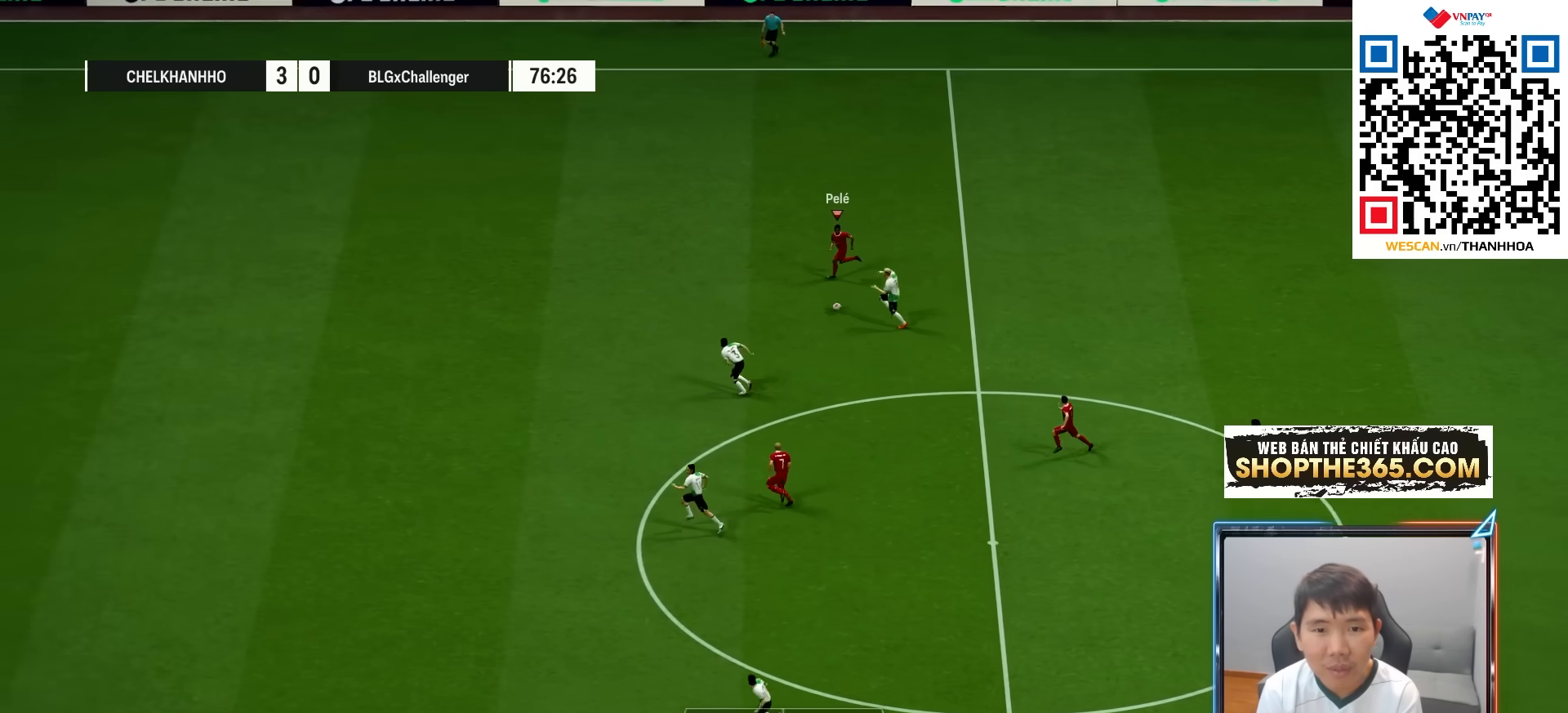
{"dt_ms": 500, "buttons": ["L2", "R1"], "left_stick": "left", "right_stick": "center", "events": [[500, "L2", "down"]]}
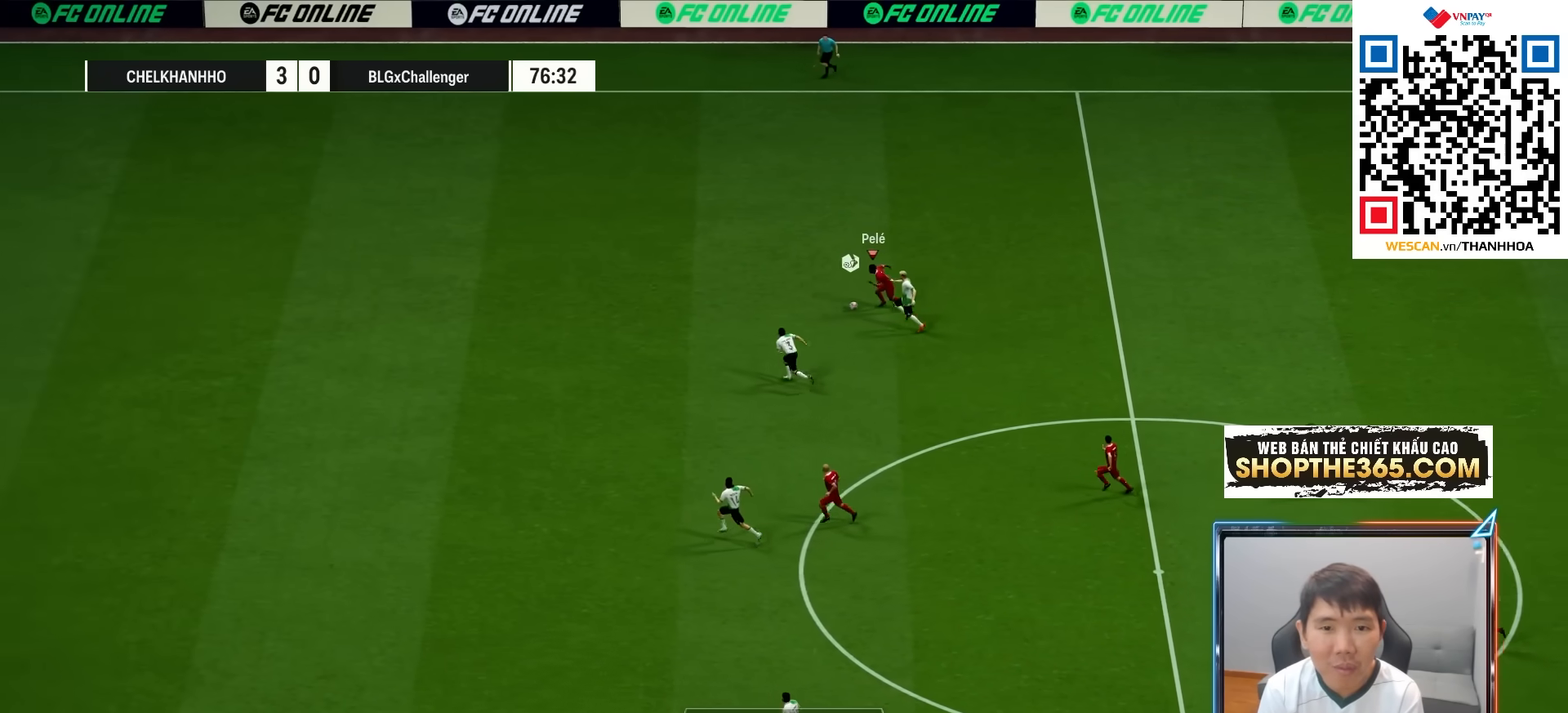
{"dt_ms": 500, "buttons": ["L2", "R1"], "left_stick": "up-left", "right_stick": "center", "events": [[433, "left_stick", "up-left"]]}
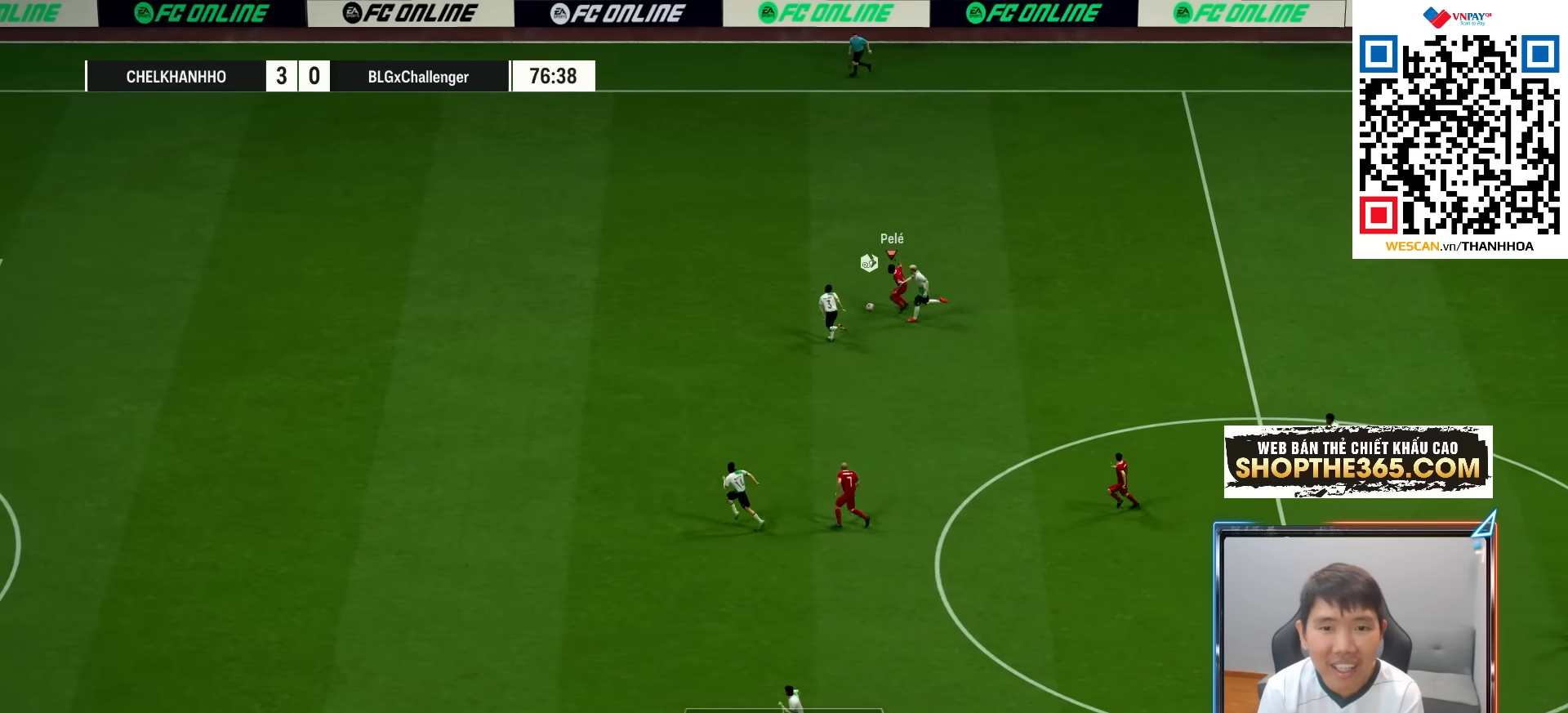
{"dt_ms": 500, "buttons": ["L2", "R1"], "left_stick": "up", "right_stick": "center", "events": [[183, "left_stick", "up"]]}
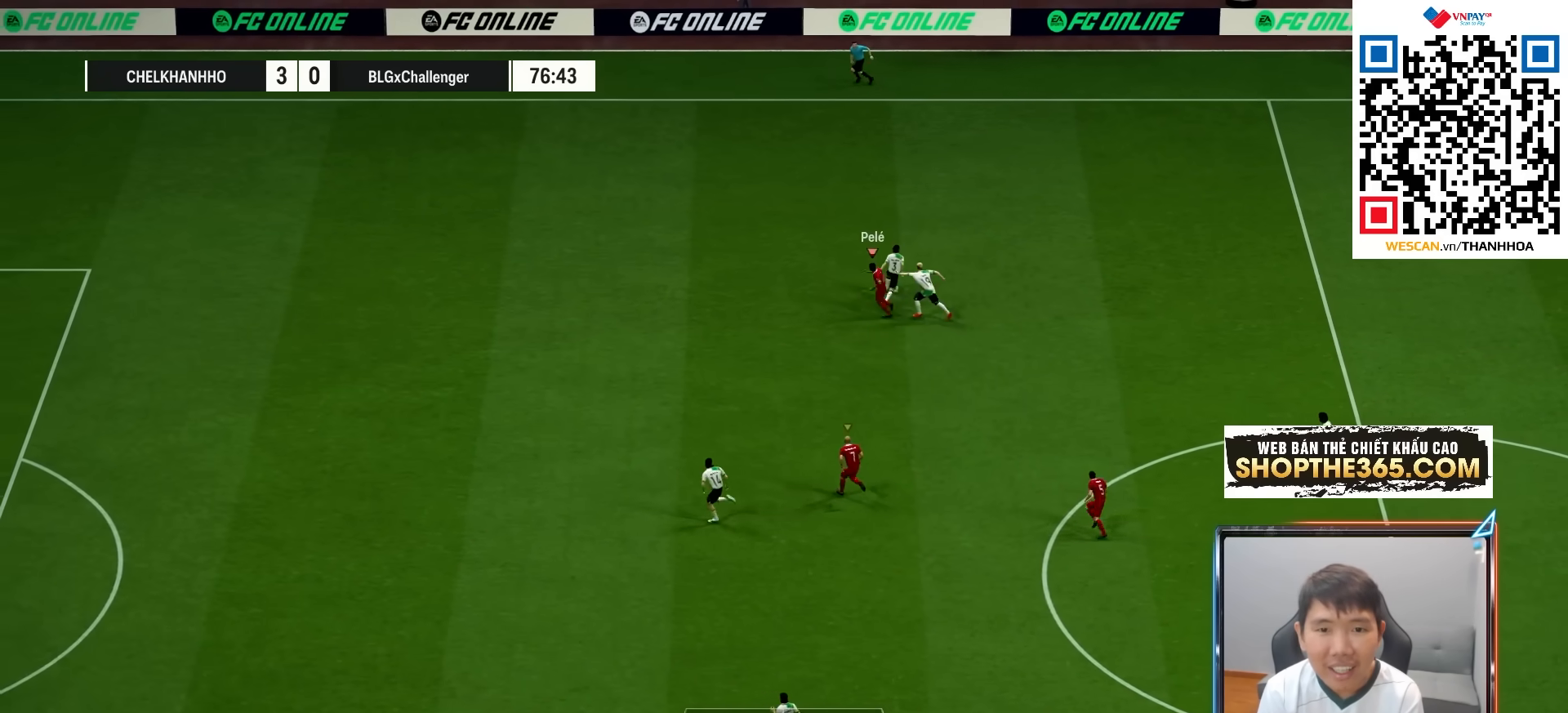
{"dt_ms": 500, "buttons": ["CROSS", "L1", "R1"], "left_stick": "up", "right_stick": "center", "events": [[300, "L2", "up"], [417, "CROSS", "down"], [433, "L1", "down"]]}
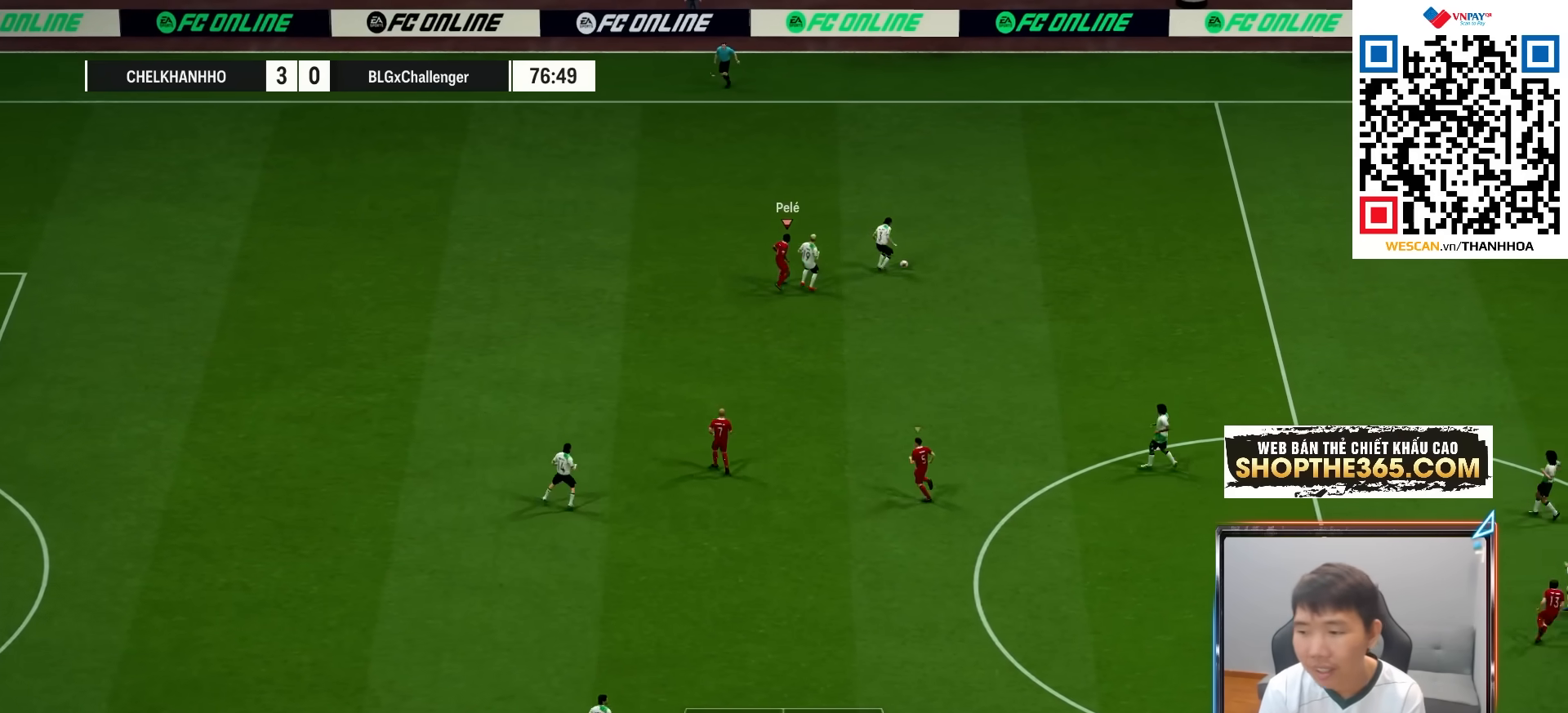
{"dt_ms": 500, "buttons": ["CROSS", "R1"], "left_stick": "center", "right_stick": "center", "events": [[67, "left_stick", "center"], [83, "L1", "up"]]}
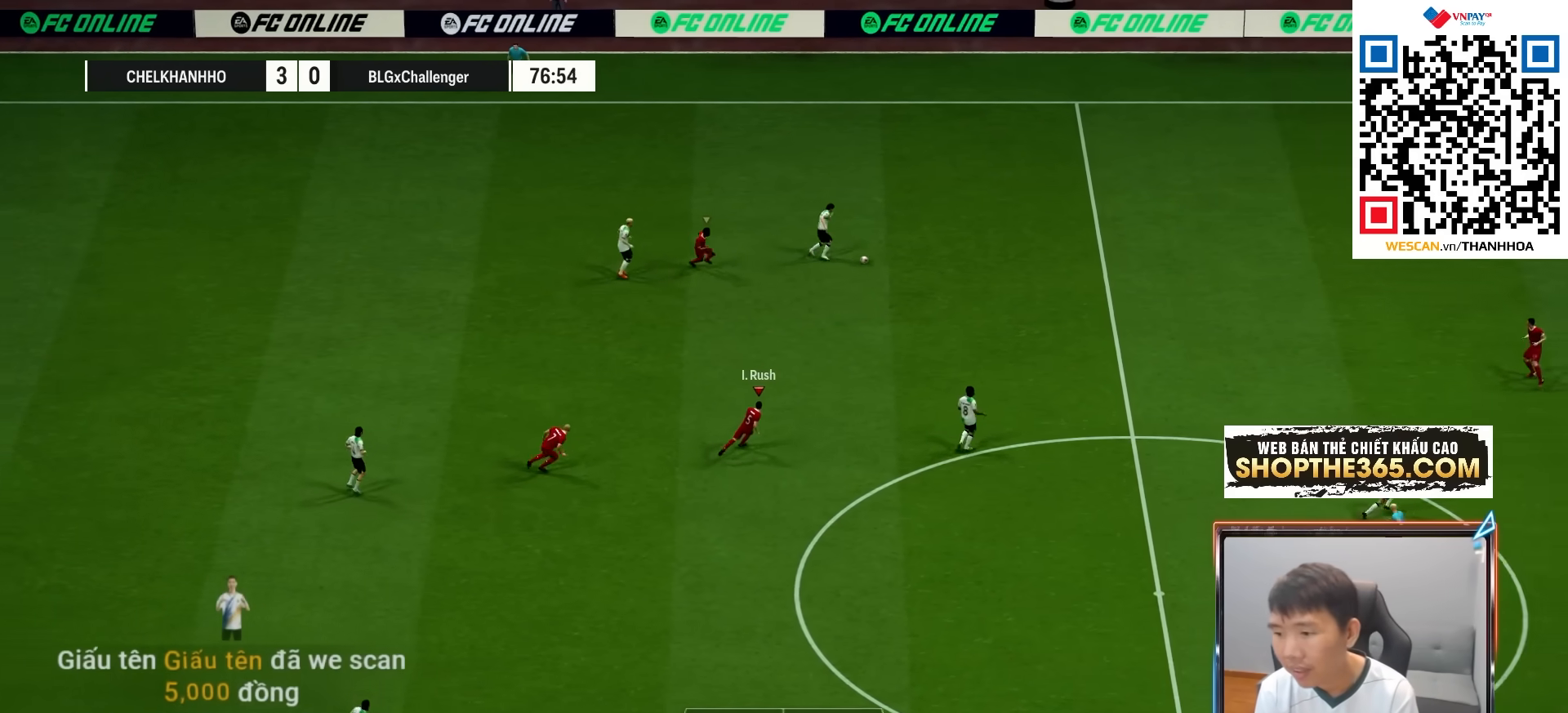
{"dt_ms": 500, "buttons": ["CROSS", "R1"], "left_stick": "up-left", "right_stick": "center", "events": [[67, "left_stick", "up-left"]]}
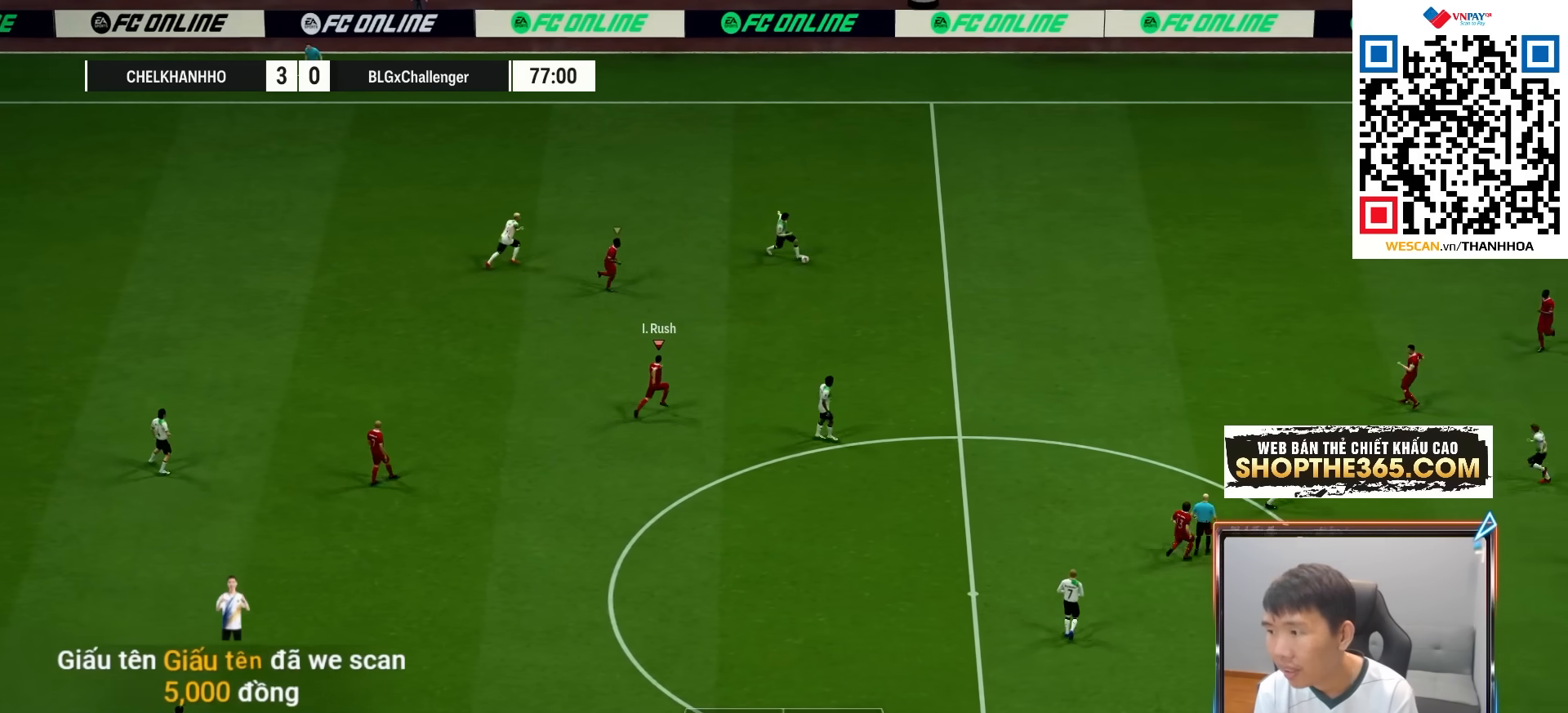
{"dt_ms": 500, "buttons": ["CROSS", "R1"], "left_stick": "up", "right_stick": "center", "events": [[300, "left_stick", "center"], [467, "left_stick", "up"]]}
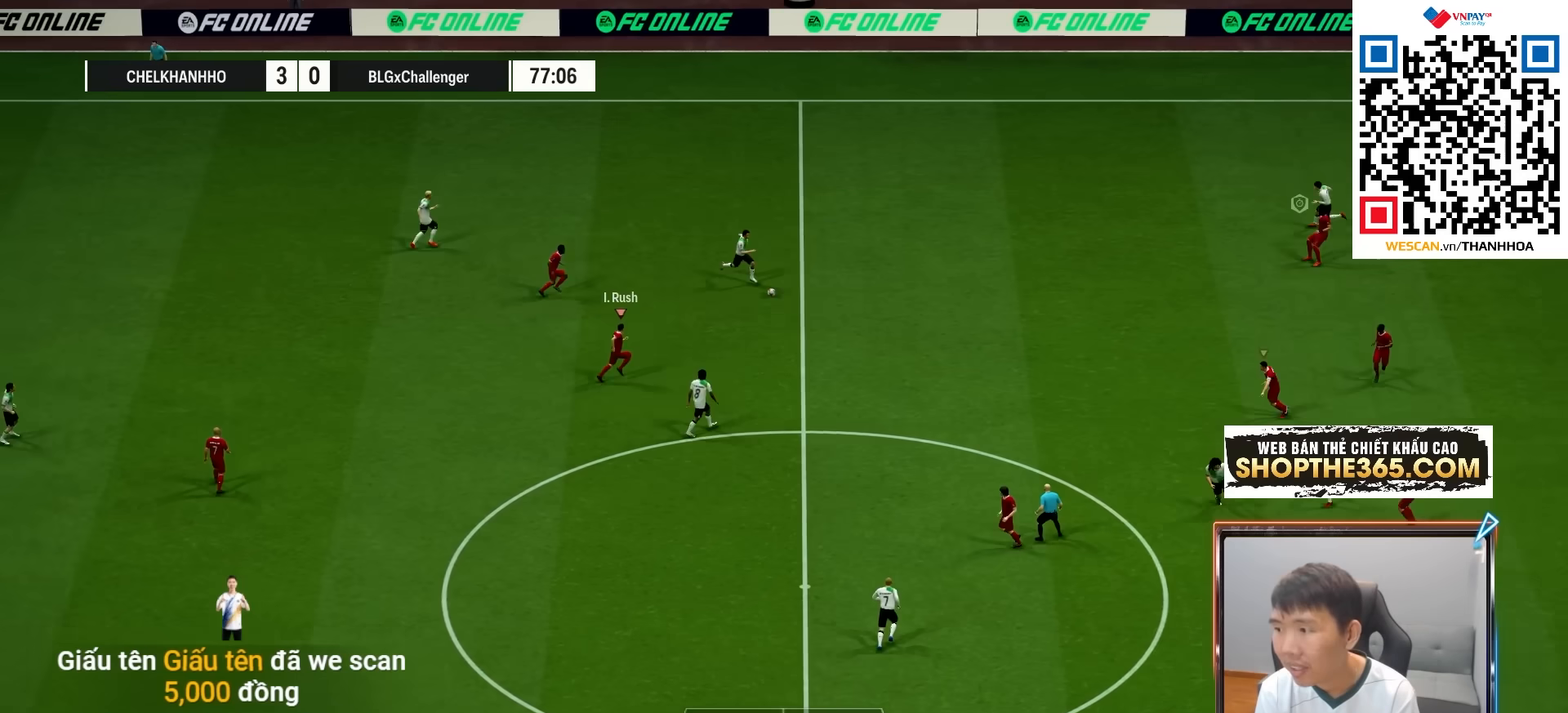
{"dt_ms": 500, "buttons": ["CROSS", "R1"], "left_stick": "up-right", "right_stick": "center", "events": [[217, "left_stick", "up-right"], [300, "L1", "down"], [467, "L1", "up"]]}
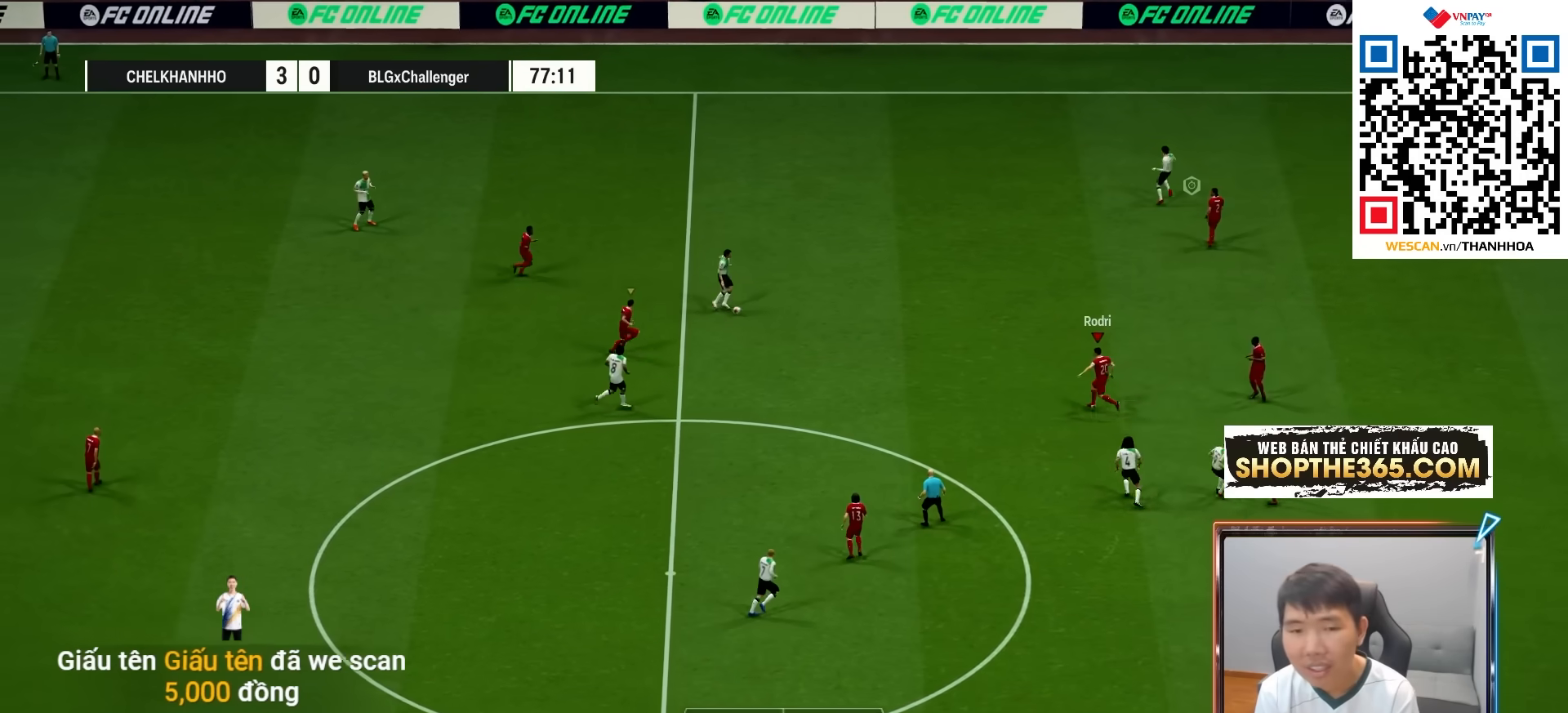
{"dt_ms": 1000, "buttons": [], "left_stick": "left", "right_stick": "center"}
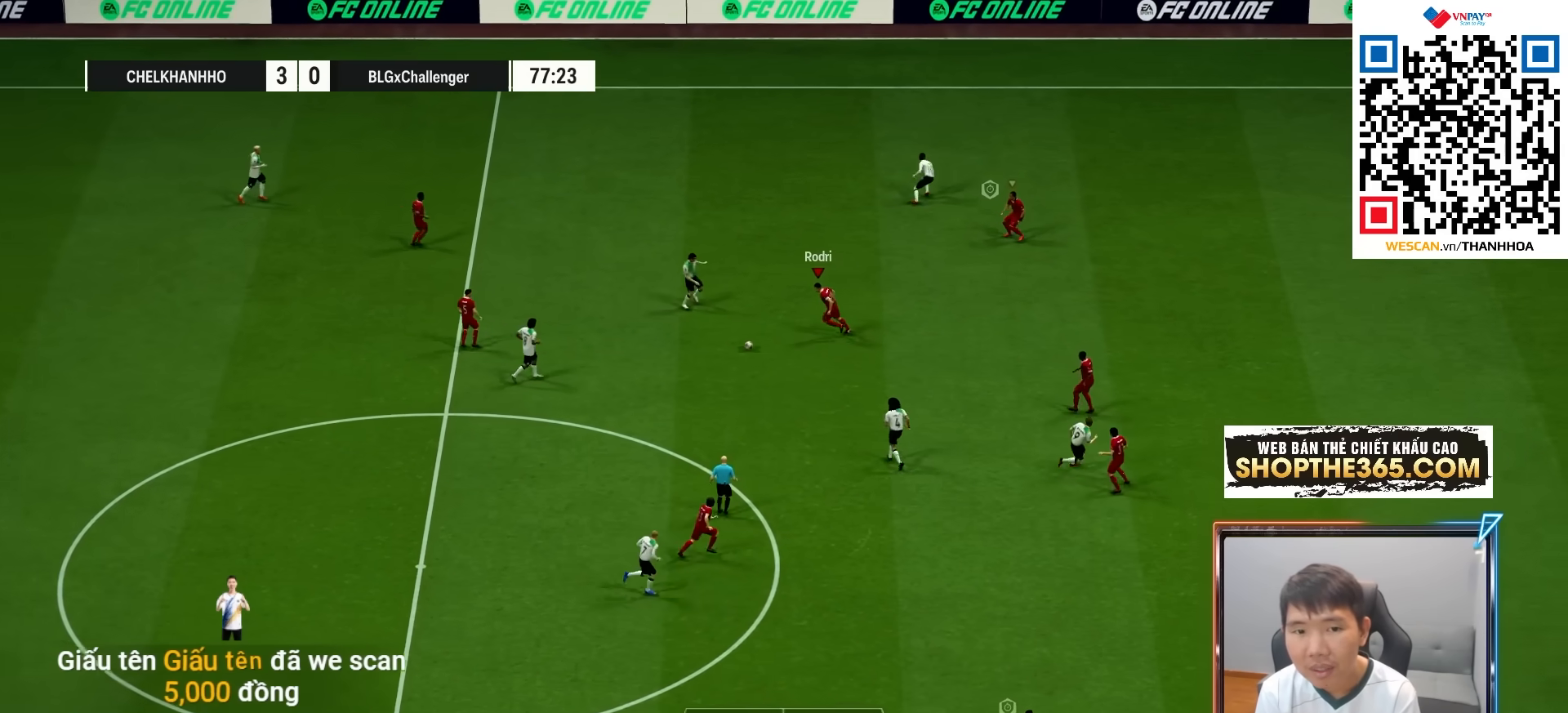
{"dt_ms": 500, "buttons": ["R1"], "left_stick": "down-left", "right_stick": "center", "events": [[33, "left_stick", "down-left"], [83, "L1", "down"], [83, "R1", "down"], [250, "L1", "up"]]}
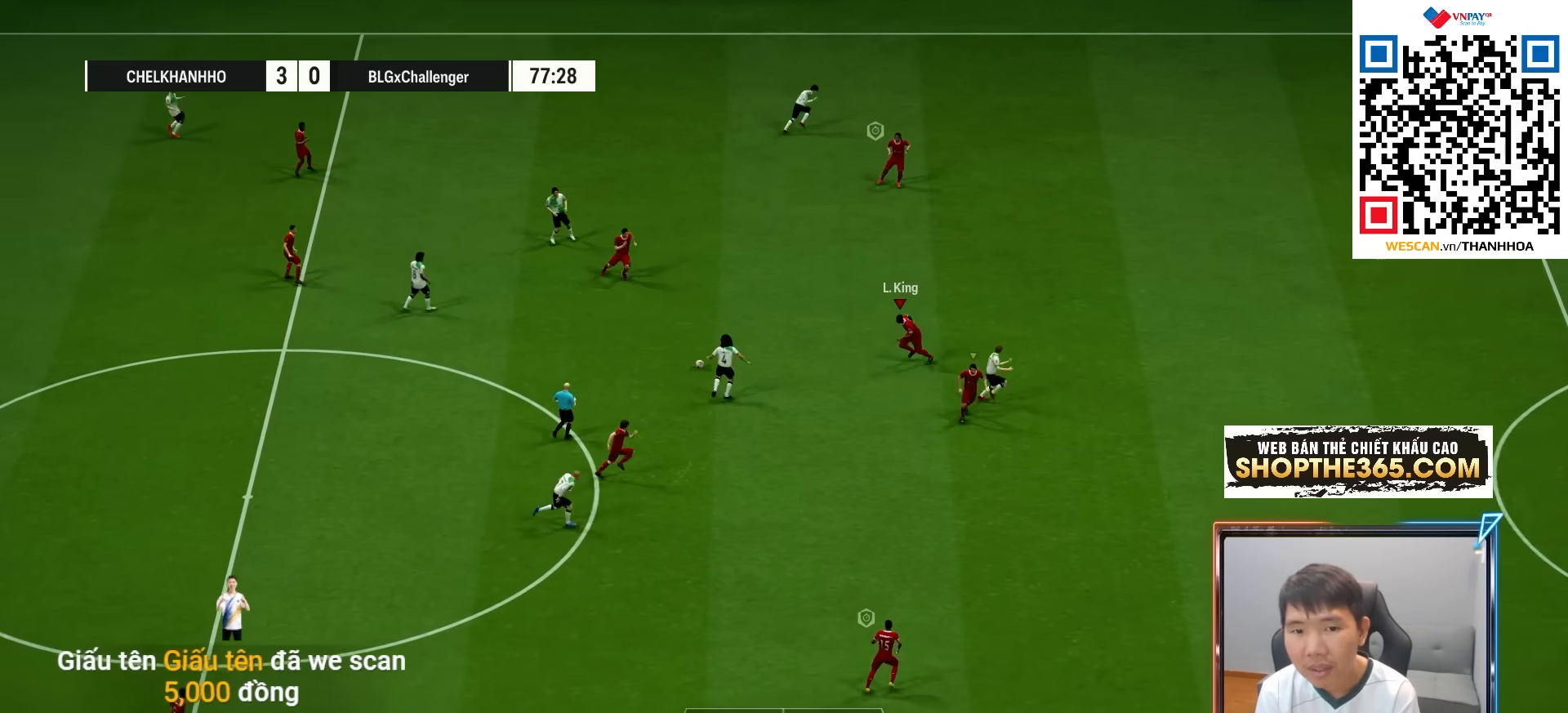
{"dt_ms": 500, "buttons": ["R1"], "left_stick": "down-right", "right_stick": "center", "events": [[317, "L1", "down"], [450, "left_stick", "down-right"], [483, "L1", "up"]]}
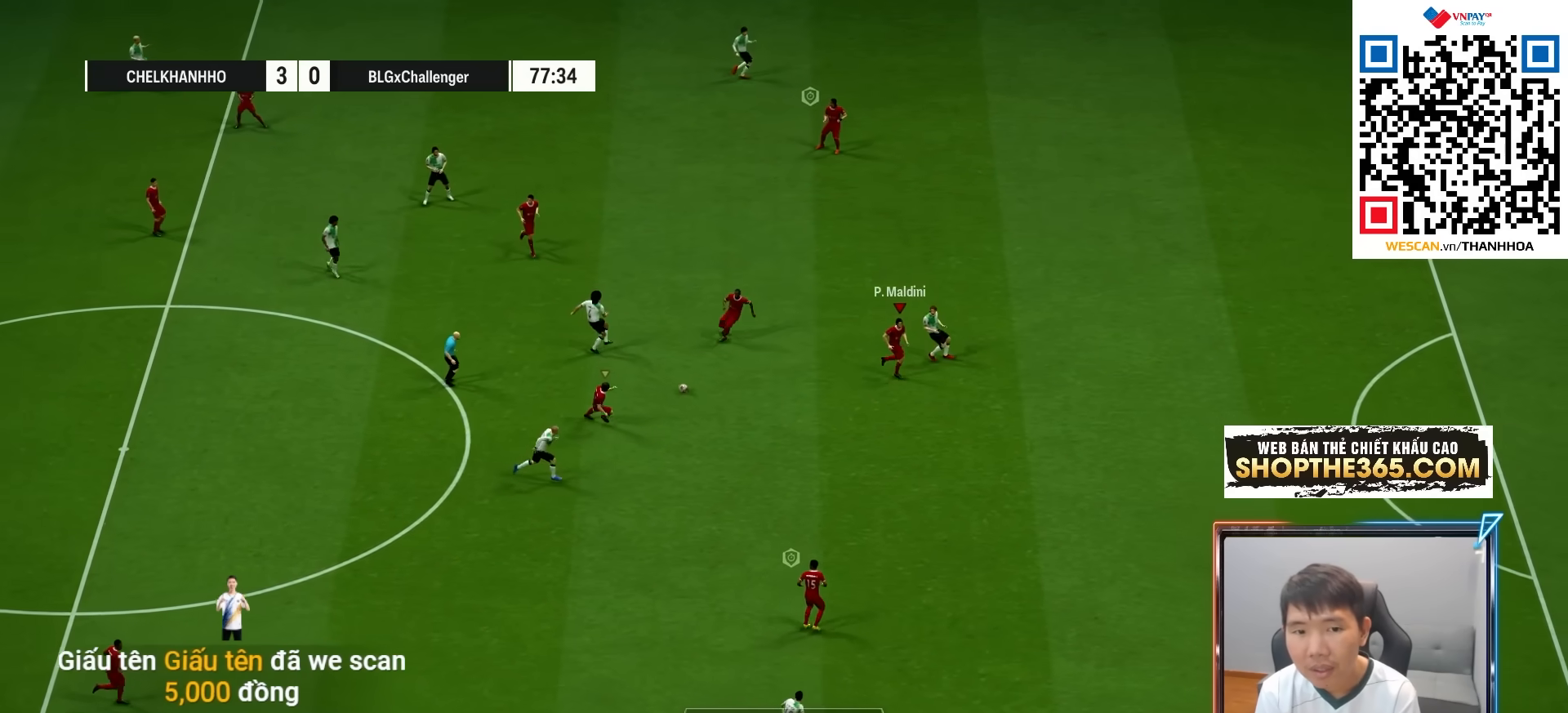
{"dt_ms": 500, "buttons": ["R1"], "left_stick": "down-right", "right_stick": "center", "events": [[267, "L1", "down"], [417, "L1", "up"]]}
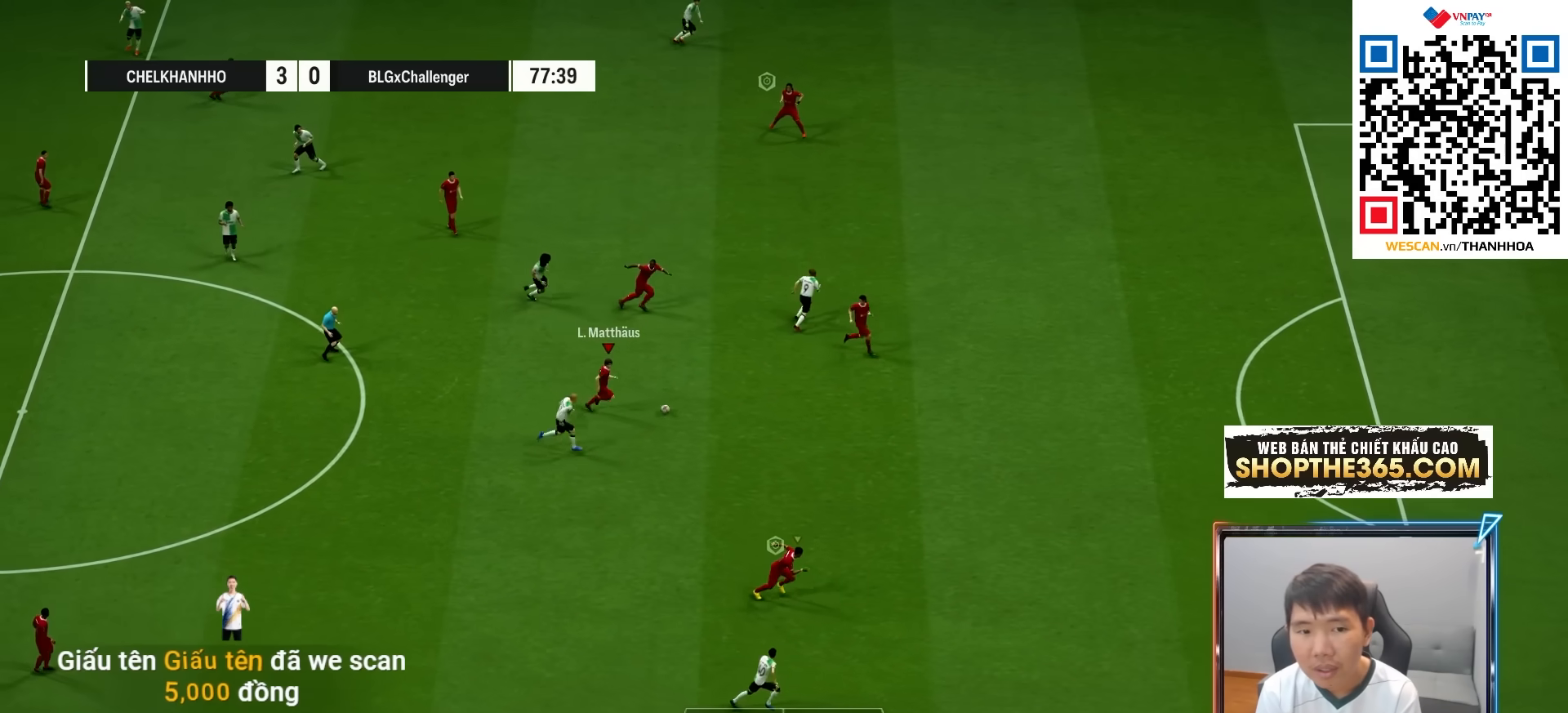
{"dt_ms": 500, "buttons": ["R1"], "left_stick": "down-right", "right_stick": "center", "events": []}
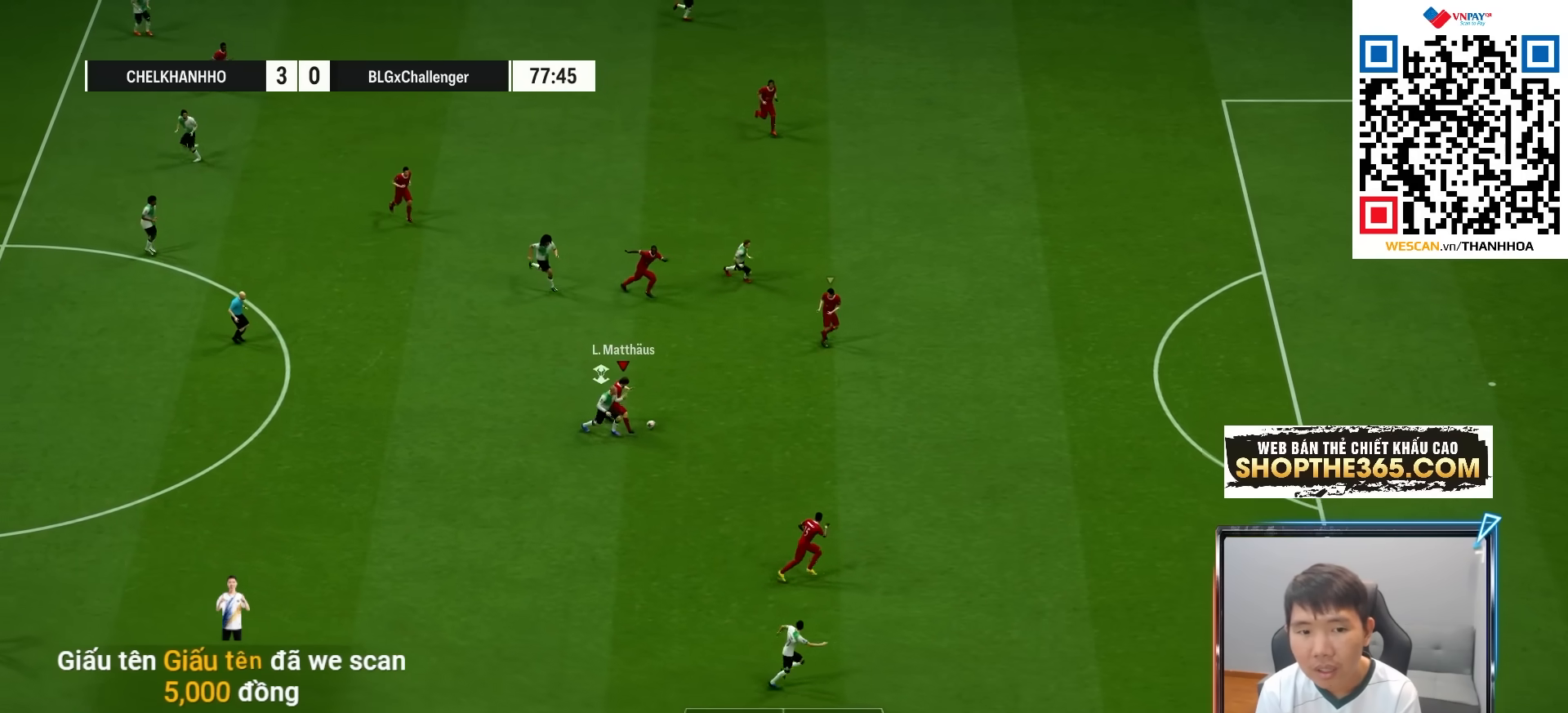
{"dt_ms": 500, "buttons": [], "left_stick": "down-right", "right_stick": "center", "events": [[433, "R1", "up"]]}
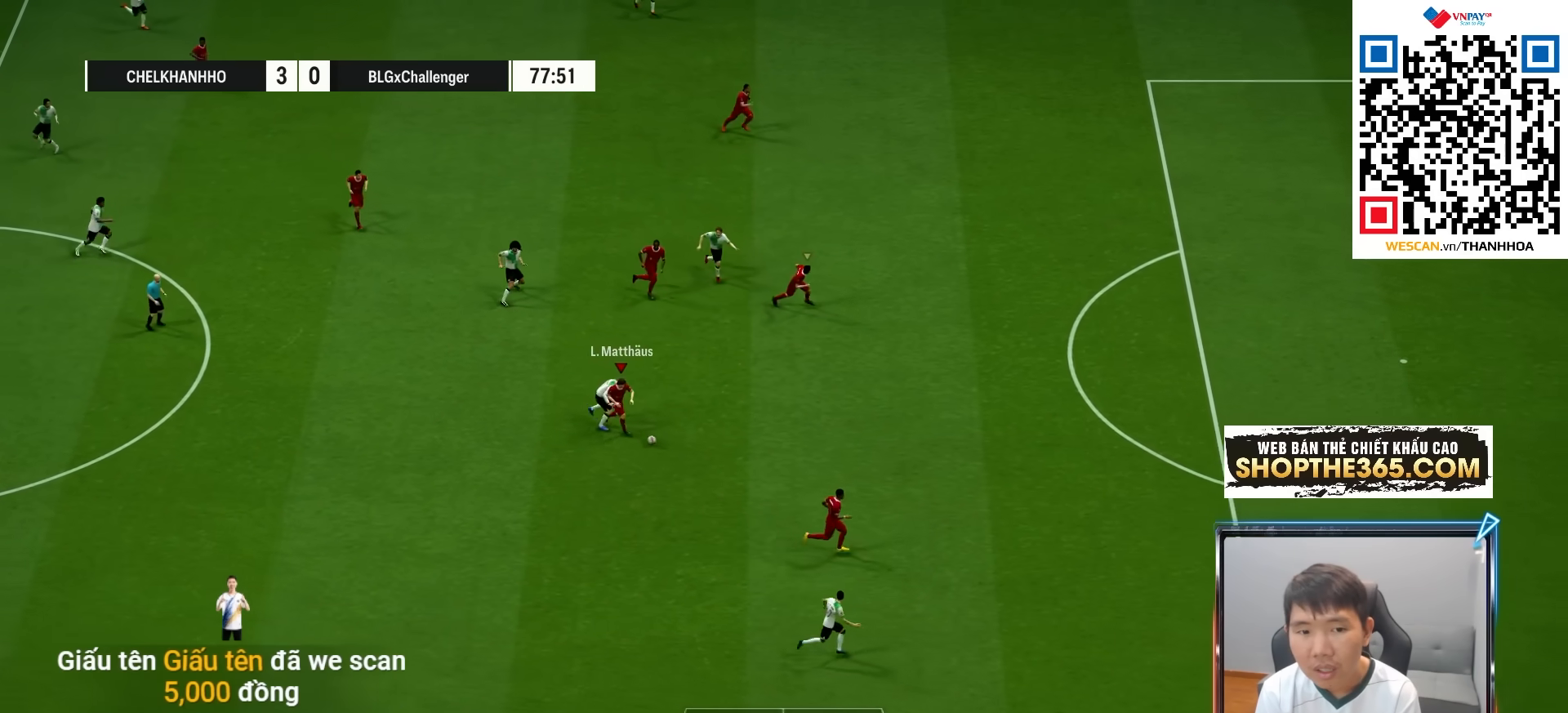
{"dt_ms": 500, "buttons": [], "left_stick": "down-left", "right_stick": "center", "events": [[50, "left_stick", "down"], [283, "left_stick", "down-left"], [300, "CROSS", "down"], [433, "CROSS", "up"]]}
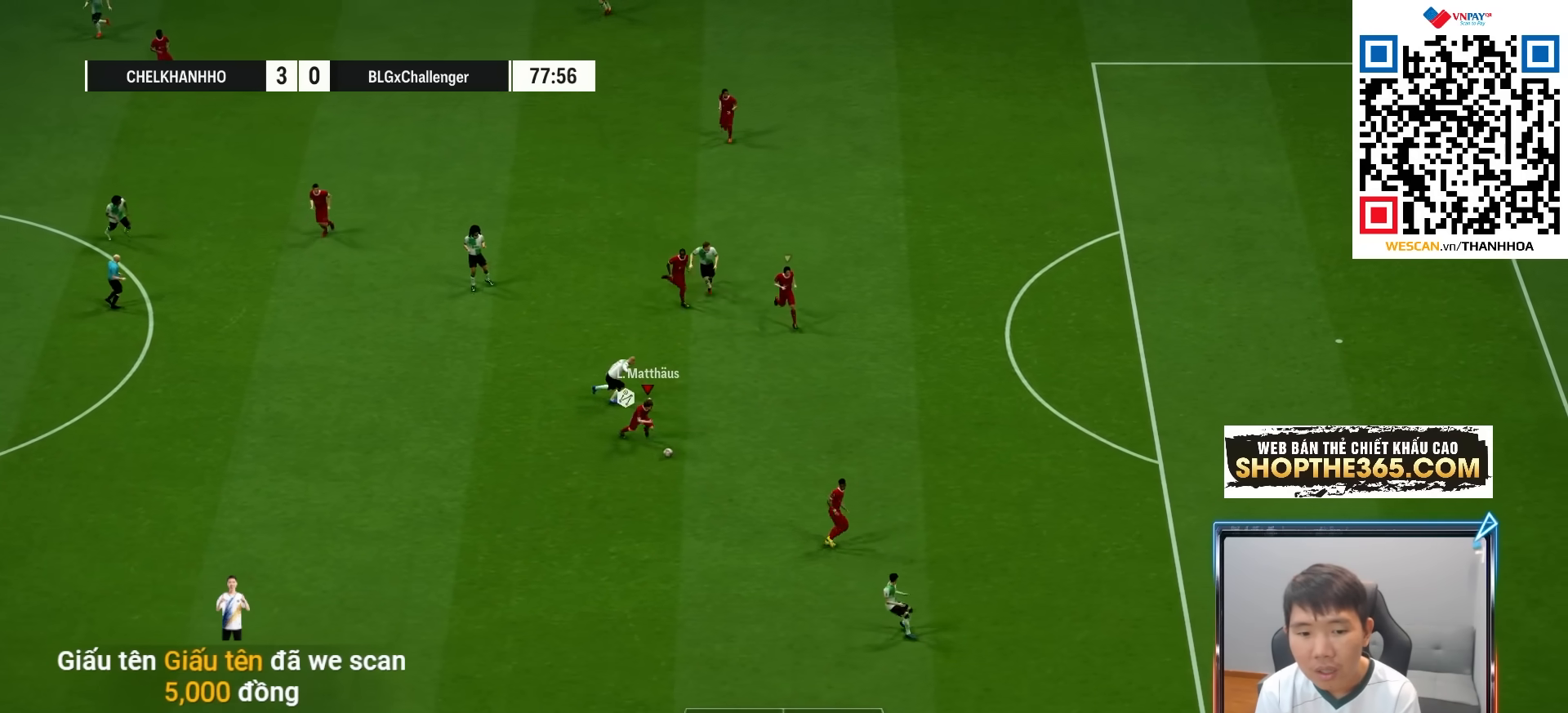
{"dt_ms": 500, "buttons": [], "left_stick": "down-left", "right_stick": "center", "events": []}
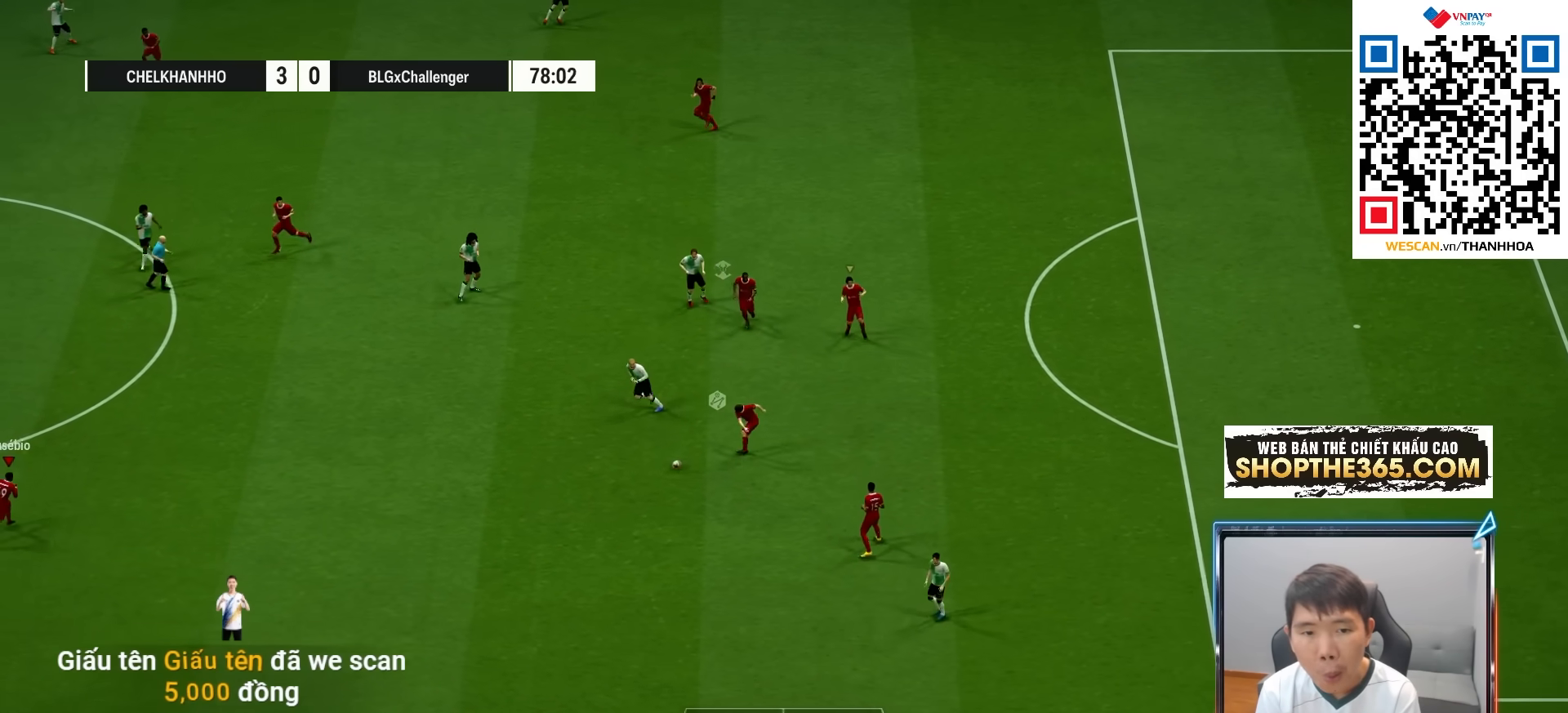
{"dt_ms": 500, "buttons": [], "left_stick": "up-left", "right_stick": "center", "events": [[200, "left_stick", "center"], [267, "left_stick", "up-left"]]}
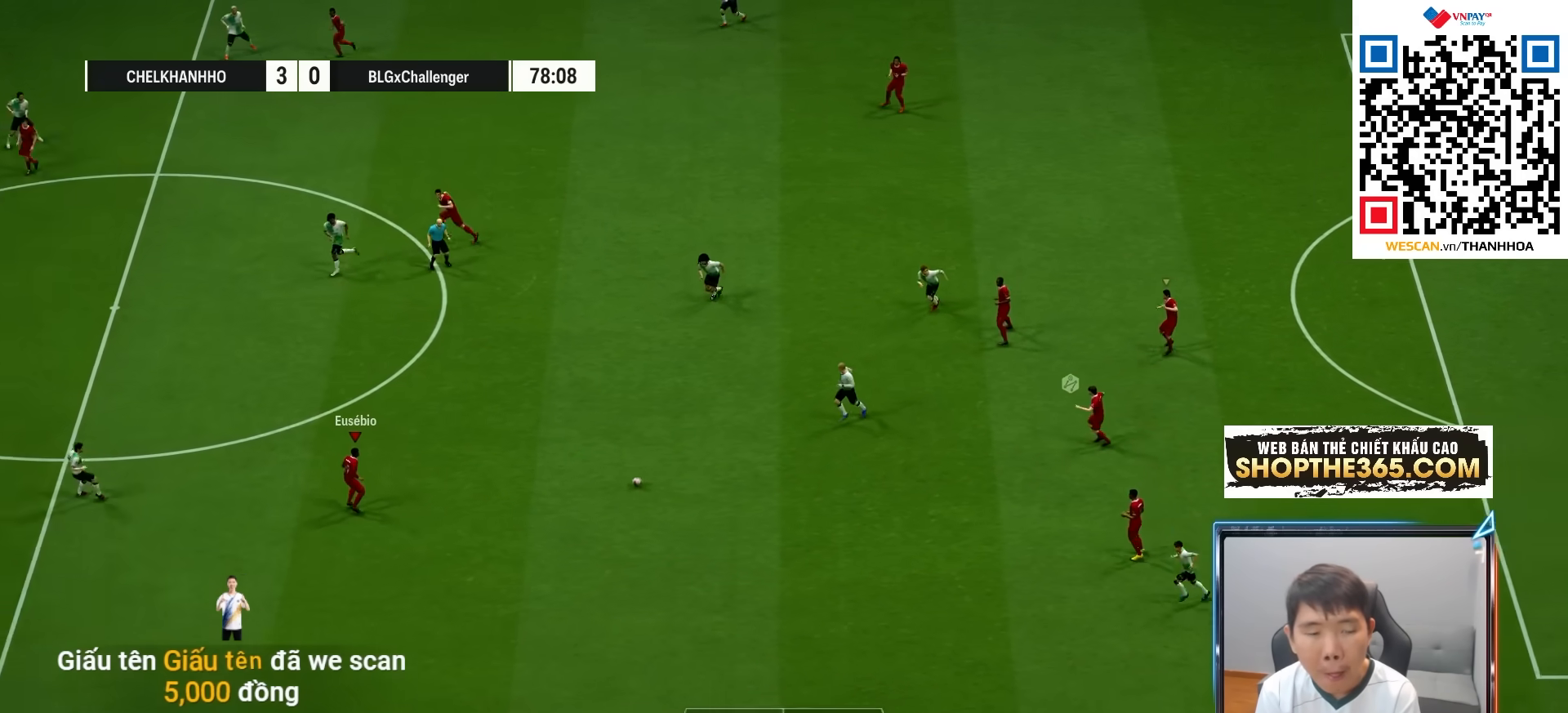
{"dt_ms": 500, "buttons": ["CROSS"], "left_stick": "up-left", "right_stick": "center", "events": [[500, "CROSS", "down"]]}